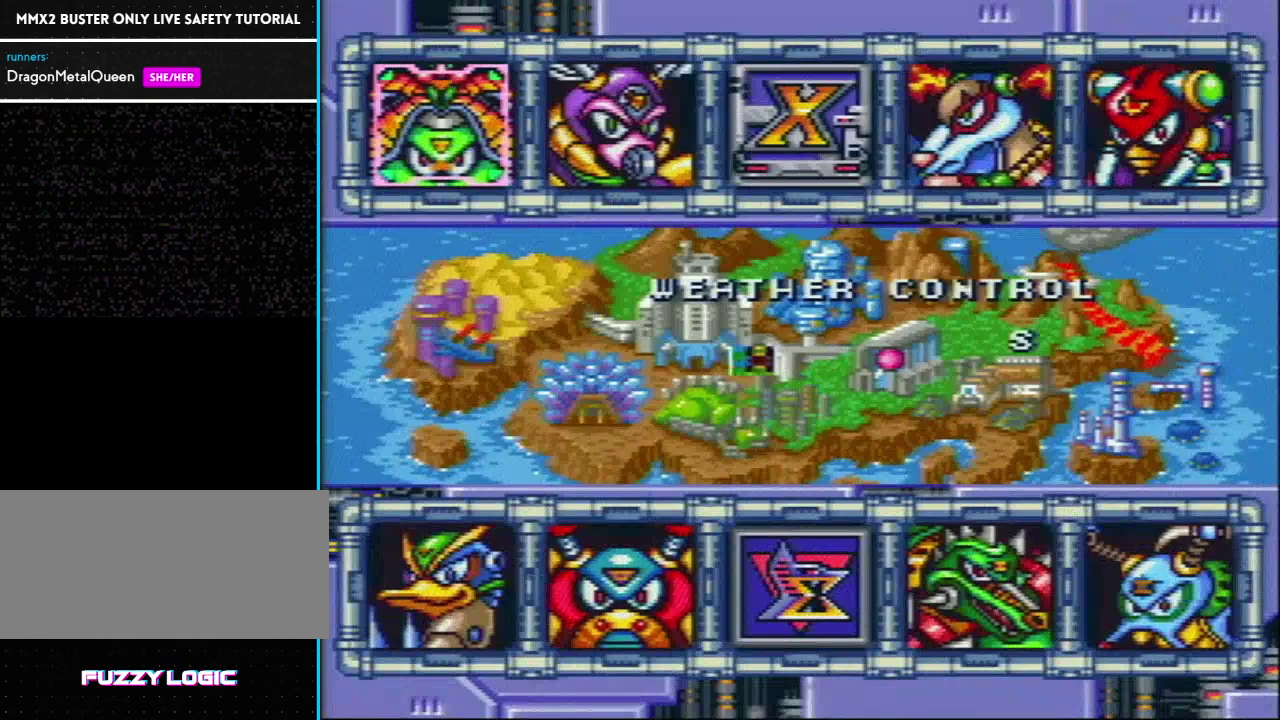
Gameplay with a controller (Nintendo layout); each line is a JSON object with the inputs held at the frame after it. "events" lists button and stick changes between this image and that frame as [ms after this image, input, new state], when the widget could be followed in between. Not read: L3 R3.
{"buttons": ["DPAD_RIGHT"], "events": [[333, "DPAD_RIGHT", "down"]]}
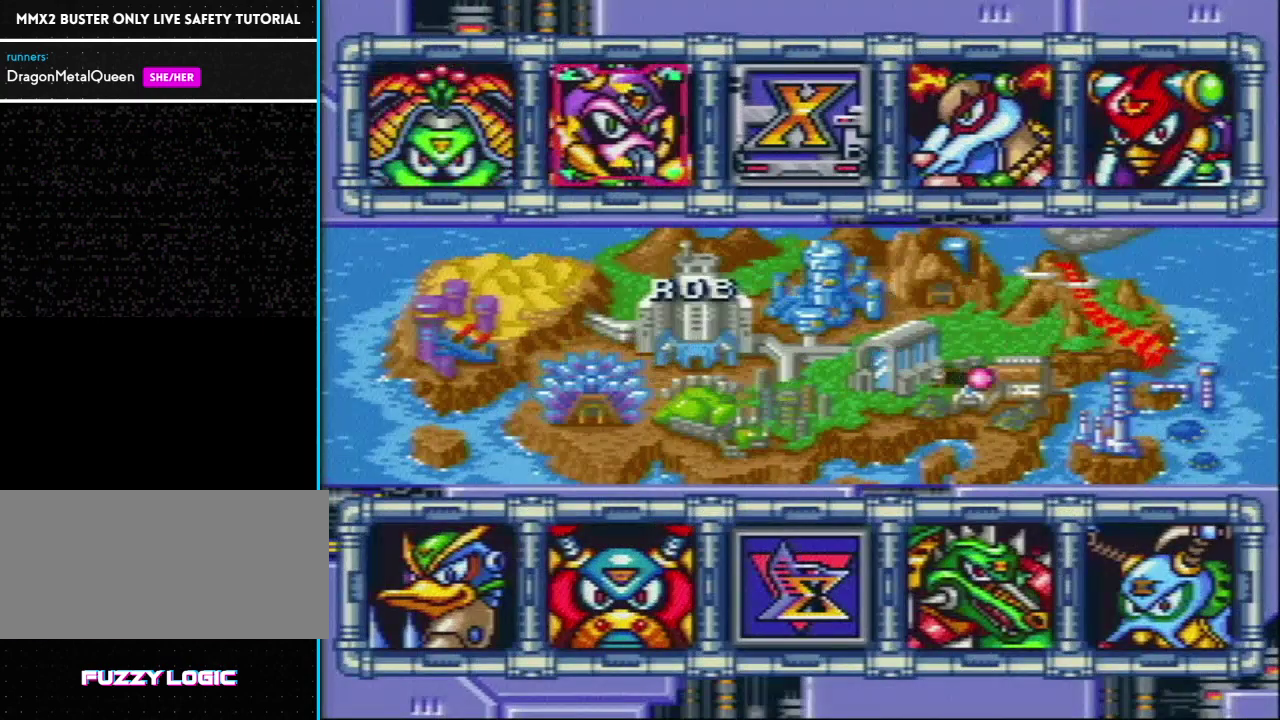
{"buttons": [], "events": [[17, "DPAD_RIGHT", "up"], [217, "DPAD_RIGHT", "down"], [383, "DPAD_RIGHT", "up"]]}
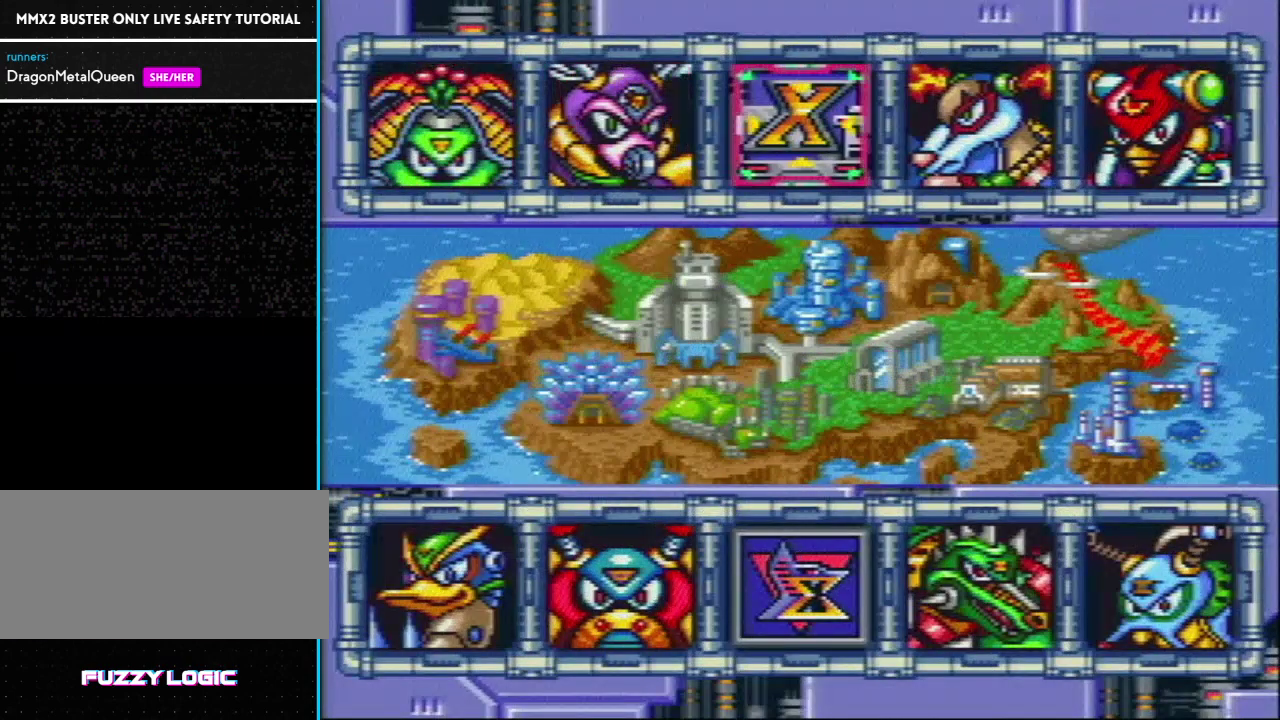
{"buttons": [], "events": []}
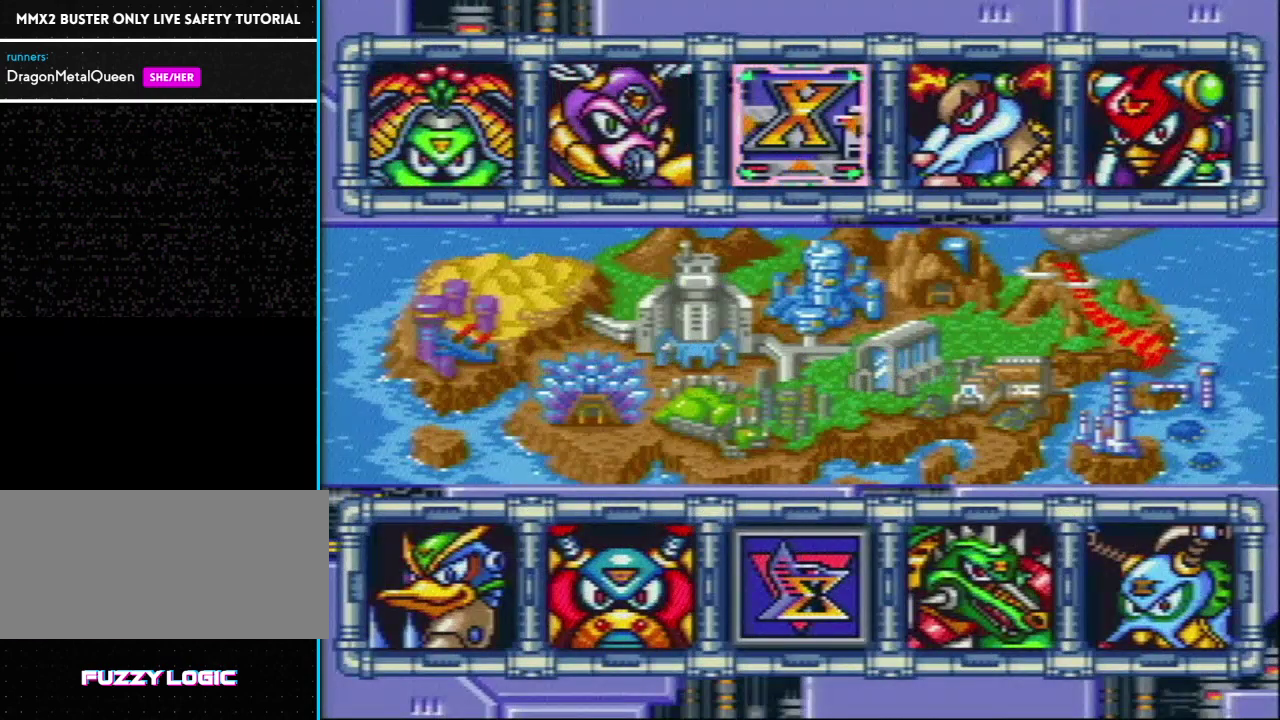
{"buttons": [], "events": [[17, "DPAD_LEFT", "down"], [150, "DPAD_LEFT", "up"]]}
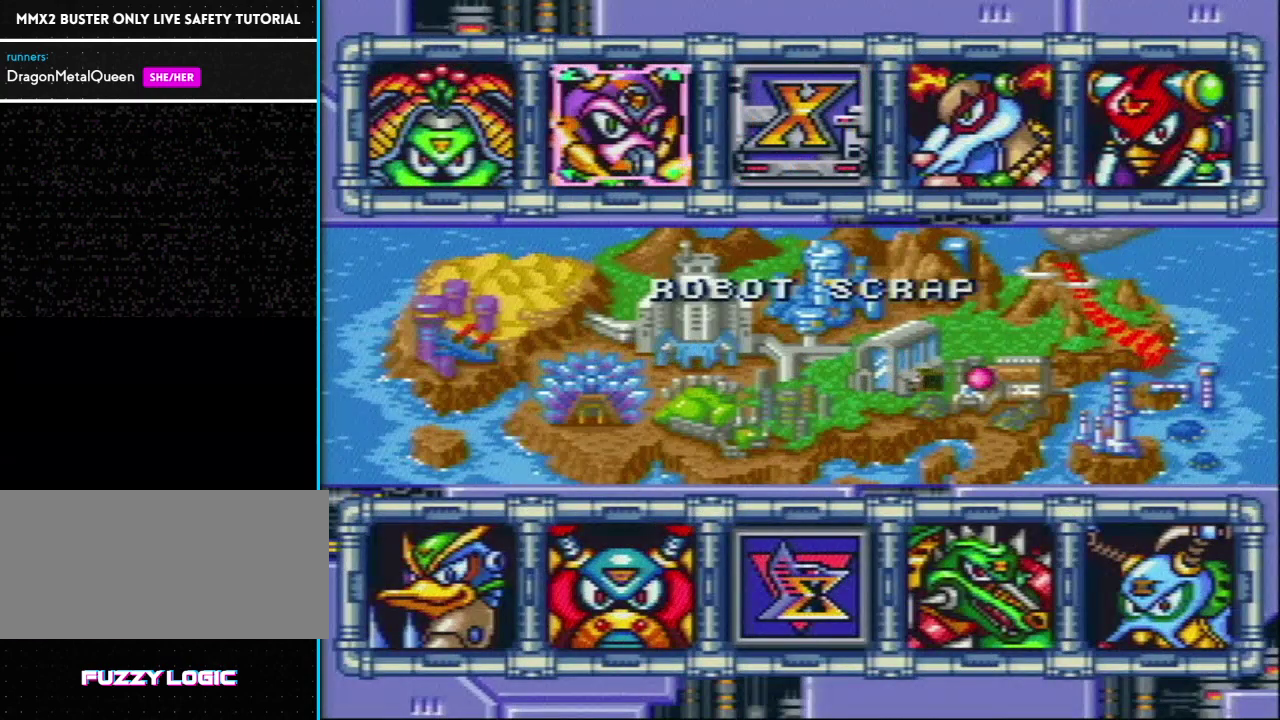
{"buttons": ["SELECT"], "events": [[83, "SELECT", "down"]]}
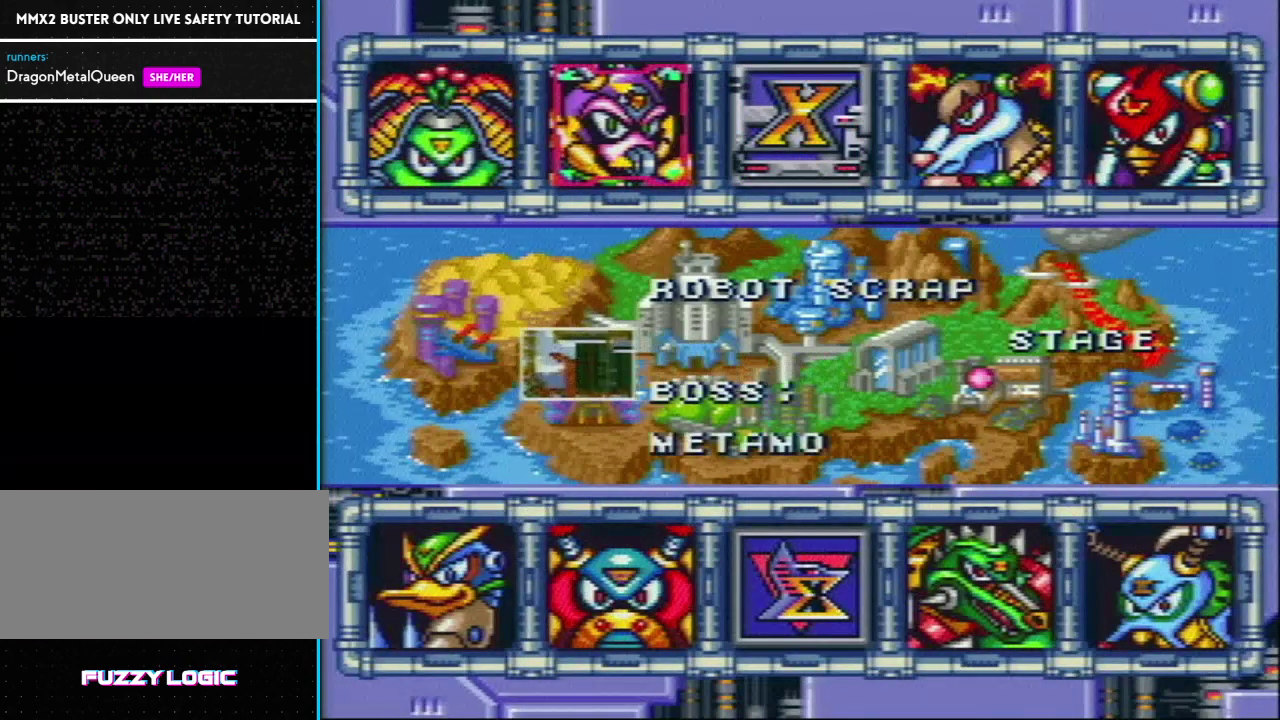
{"buttons": ["SELECT"], "events": []}
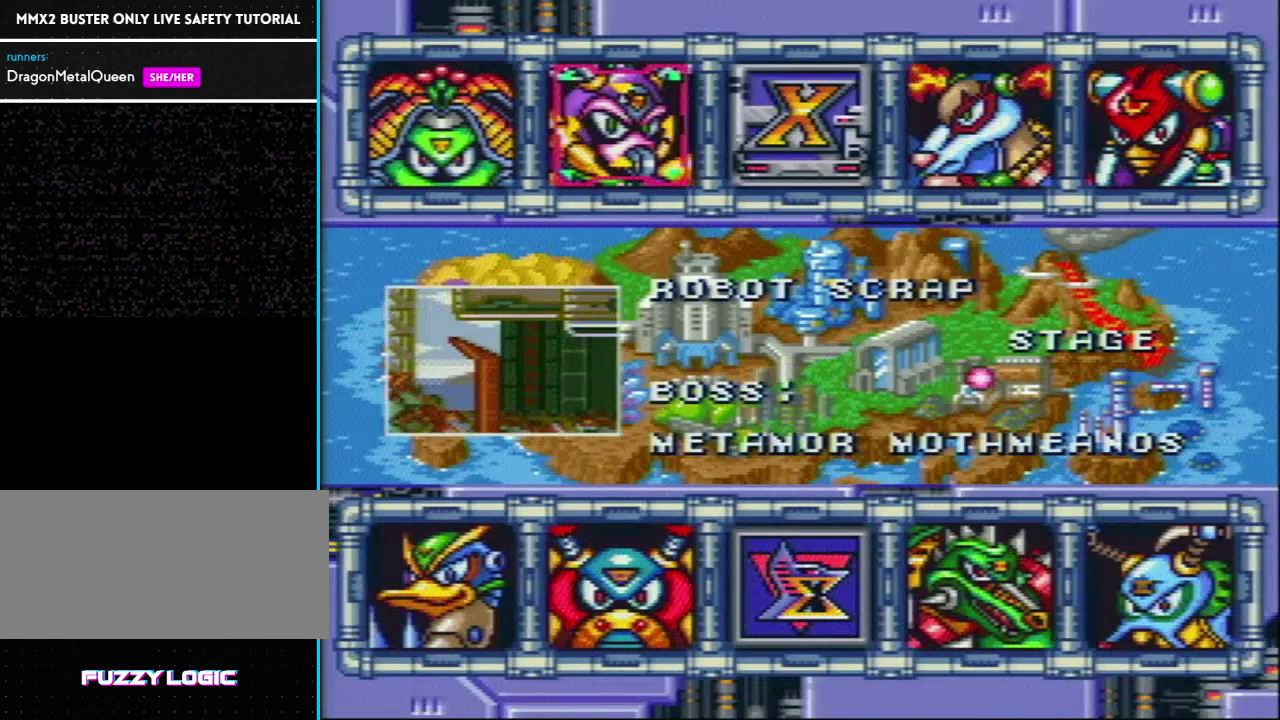
{"buttons": ["SELECT"], "events": []}
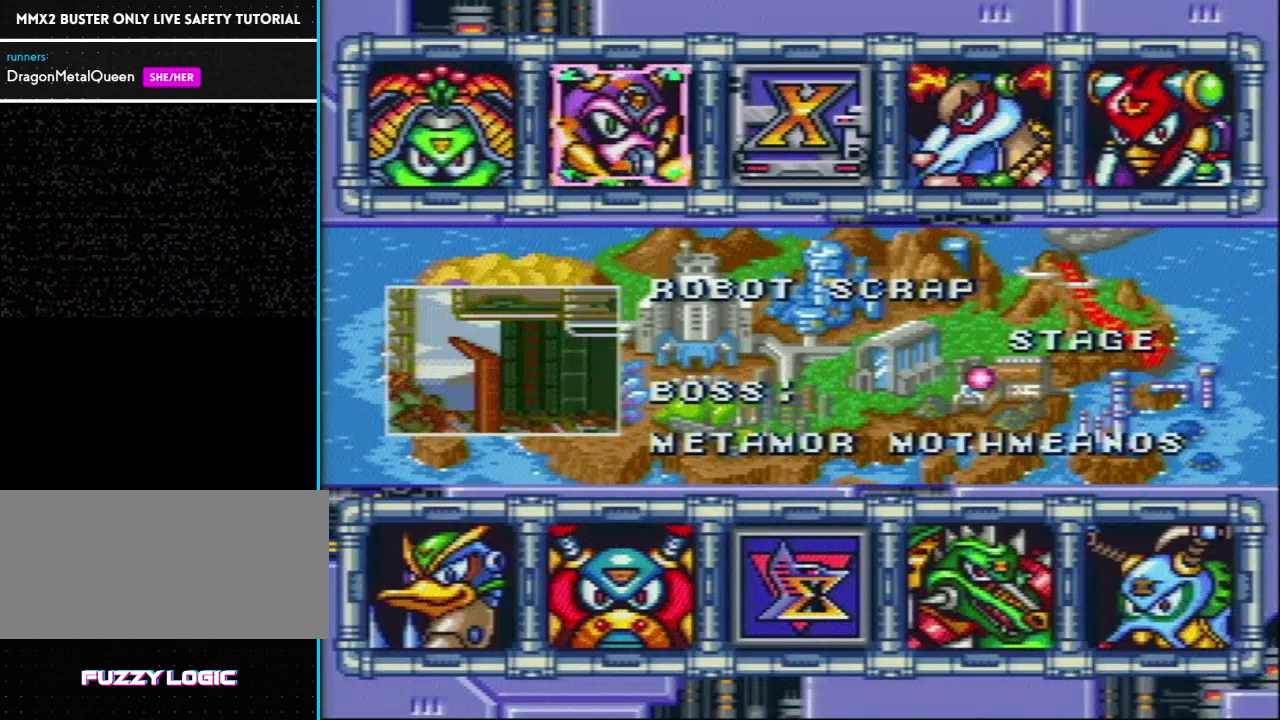
{"buttons": ["SELECT"], "events": []}
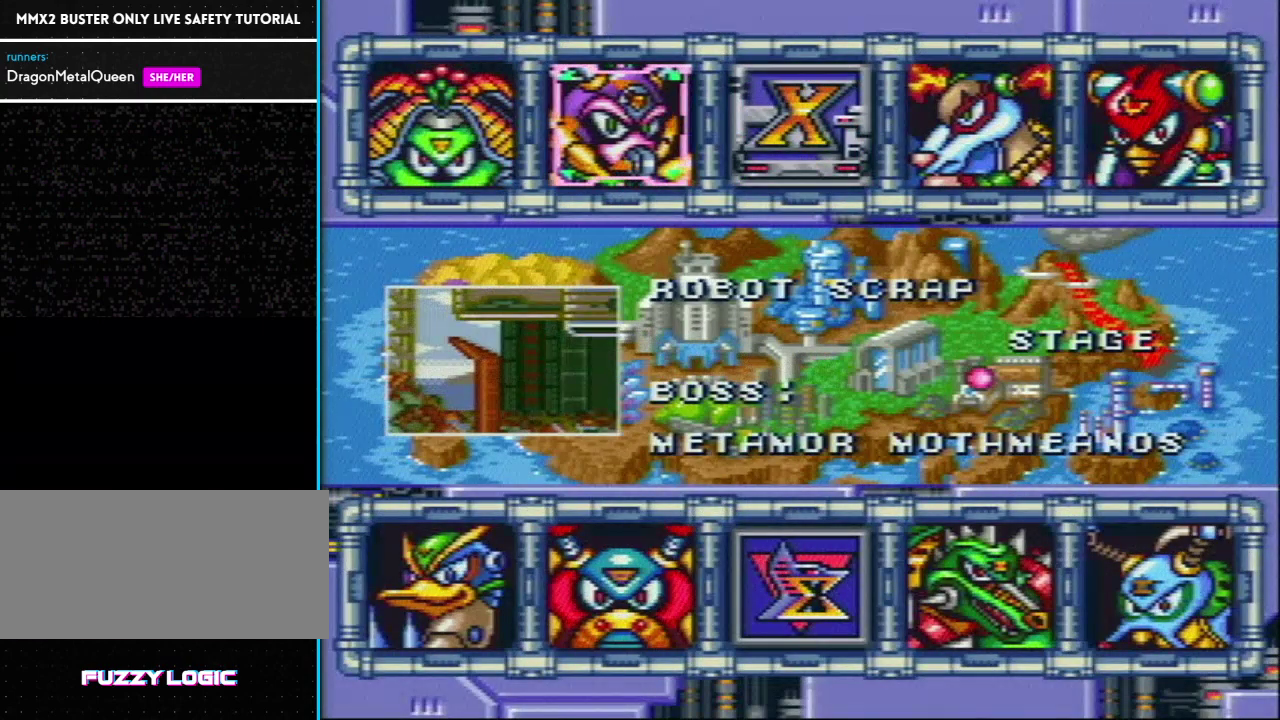
{"buttons": ["SELECT"], "events": []}
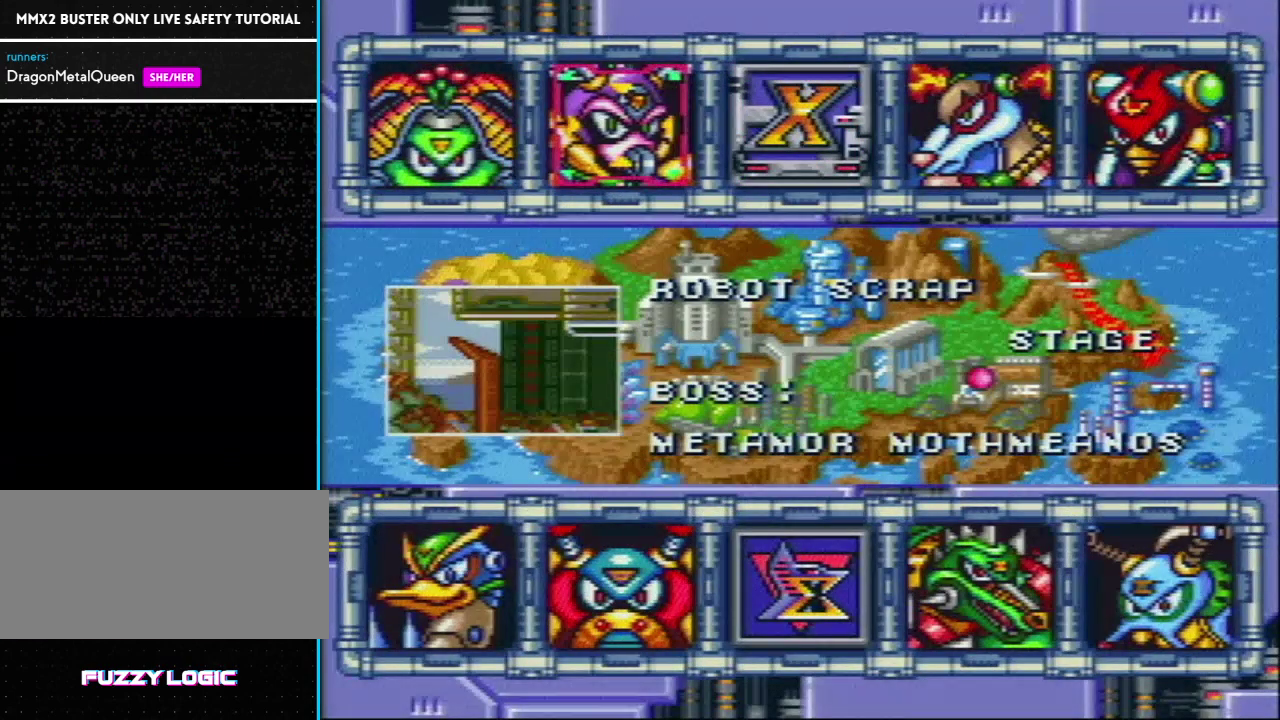
{"buttons": ["SELECT"], "events": []}
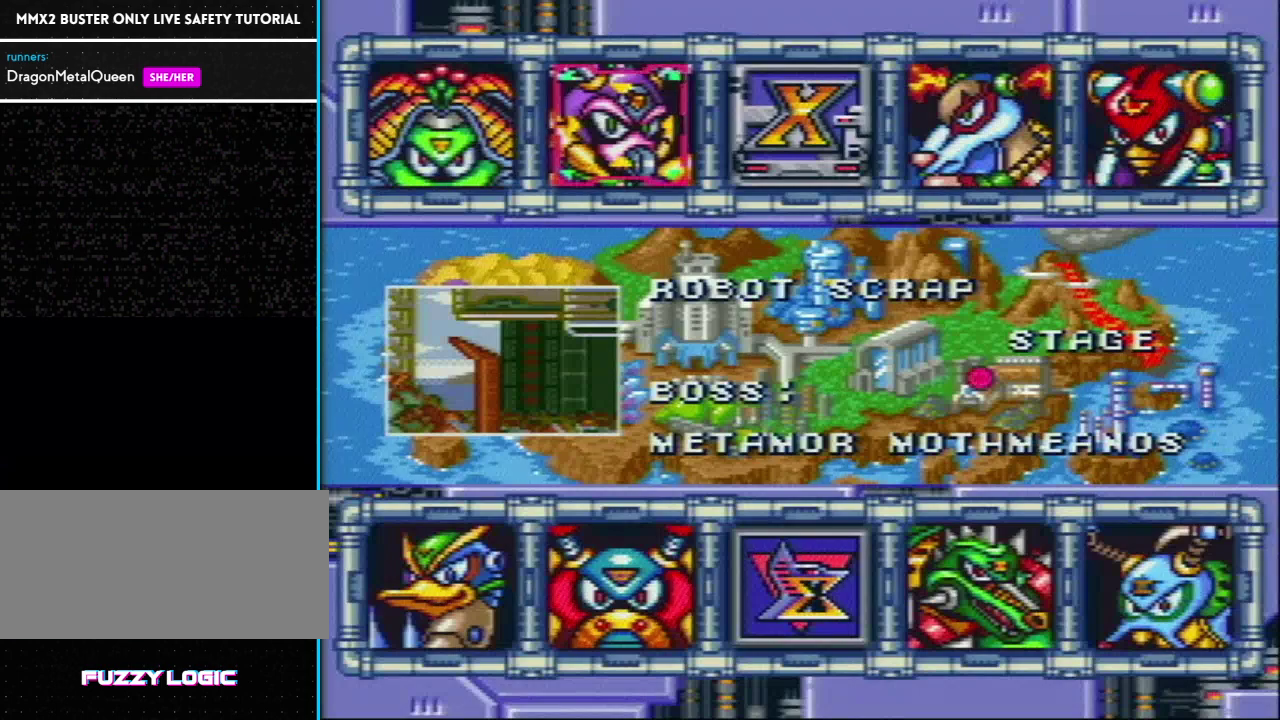
{"buttons": ["SELECT"], "events": []}
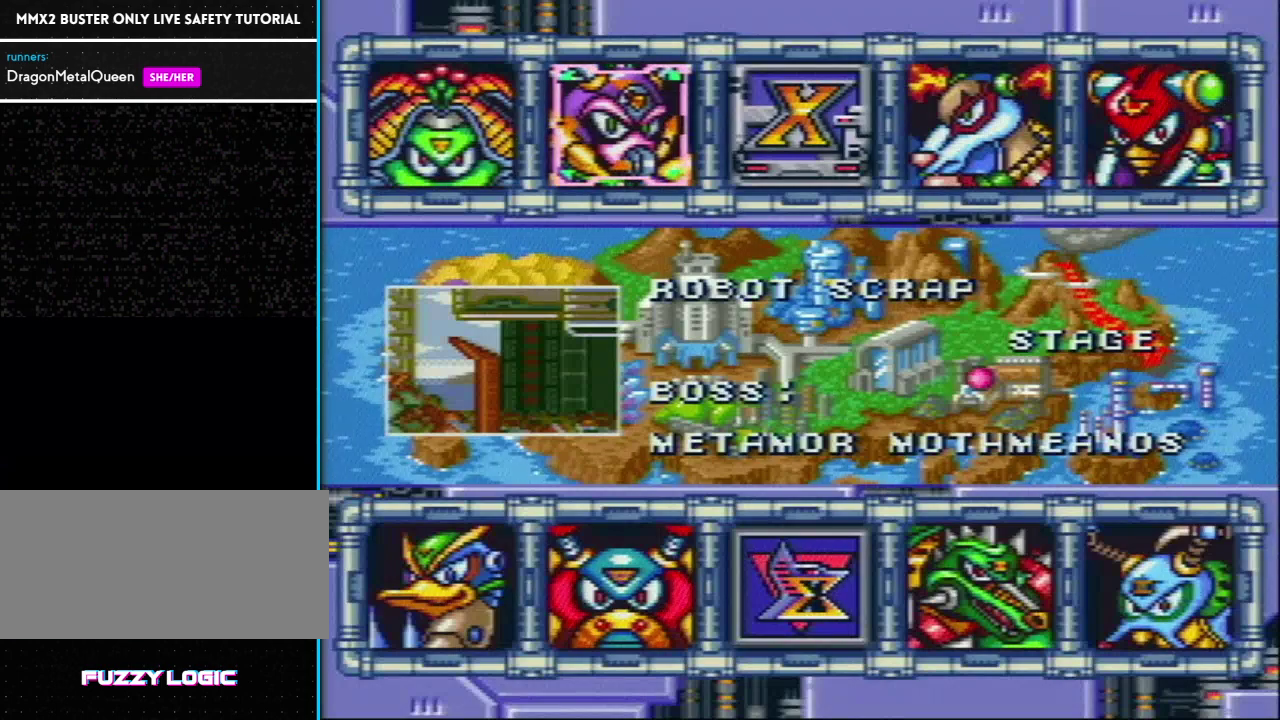
{"buttons": [], "events": [[83, "SELECT", "up"], [367, "DPAD_LEFT", "down"], [483, "DPAD_LEFT", "up"]]}
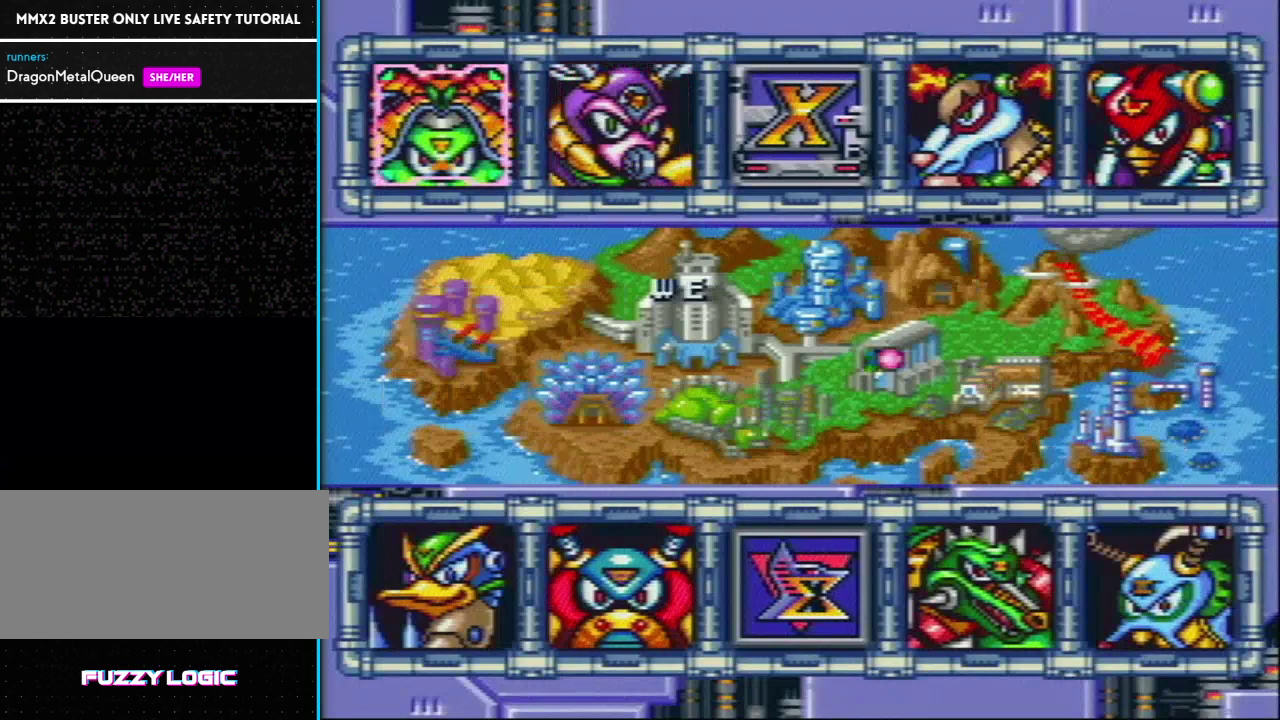
{"buttons": [], "events": [[217, "DPAD_DOWN", "down"], [350, "DPAD_DOWN", "up"]]}
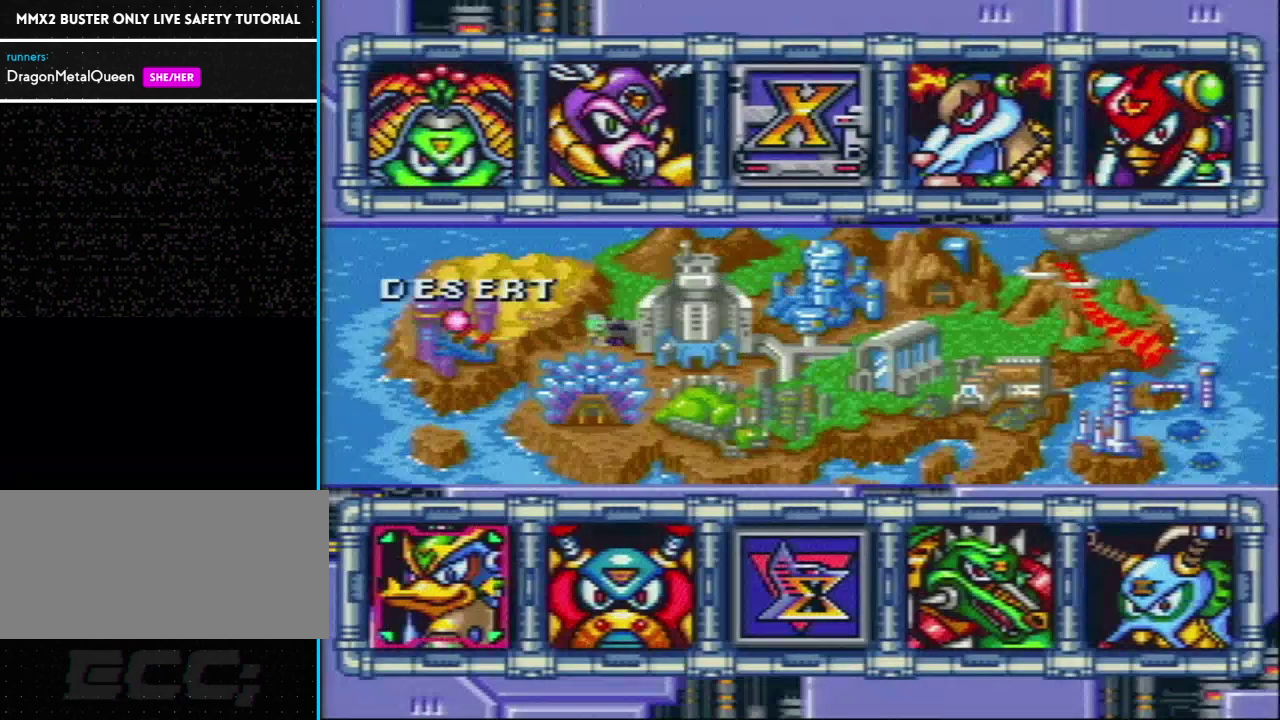
{"buttons": ["DPAD_RIGHT"], "events": [[200, "DPAD_RIGHT", "down"], [317, "DPAD_RIGHT", "up"], [450, "DPAD_RIGHT", "down"]]}
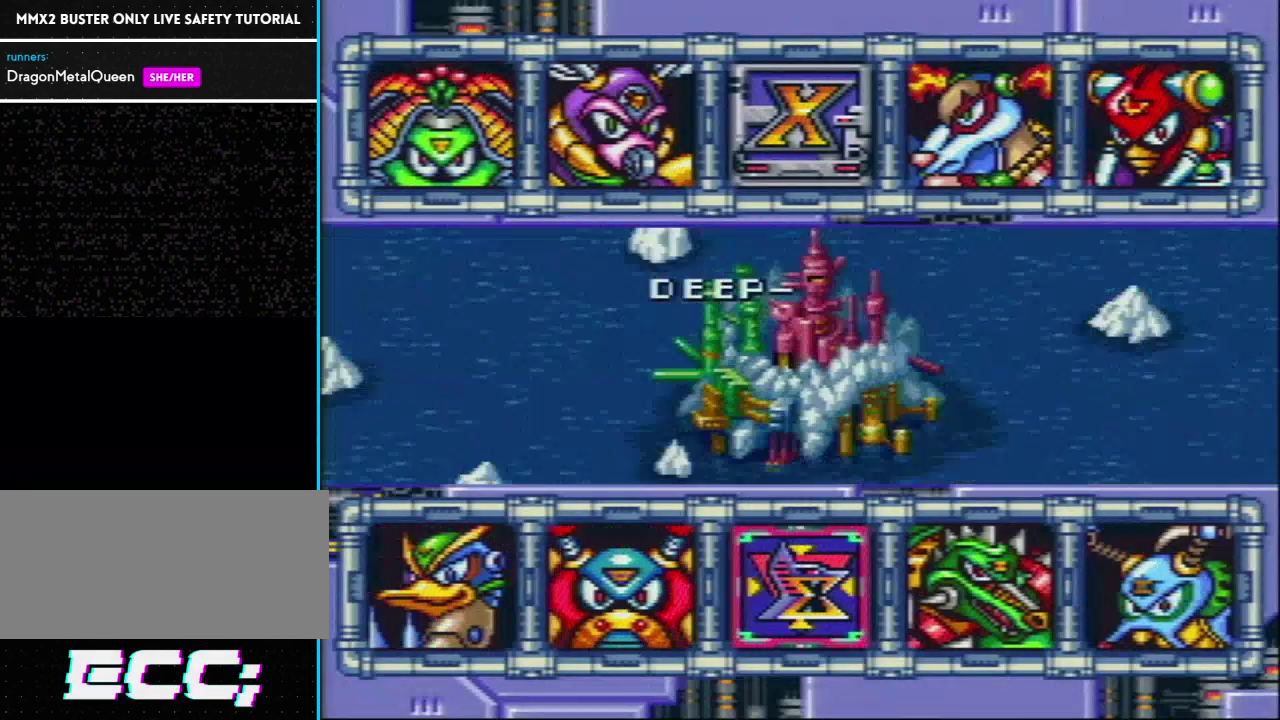
{"buttons": [], "events": [[83, "DPAD_RIGHT", "up"], [167, "DPAD_RIGHT", "down"], [300, "DPAD_RIGHT", "up"], [400, "DPAD_RIGHT", "down"], [483, "DPAD_RIGHT", "up"]]}